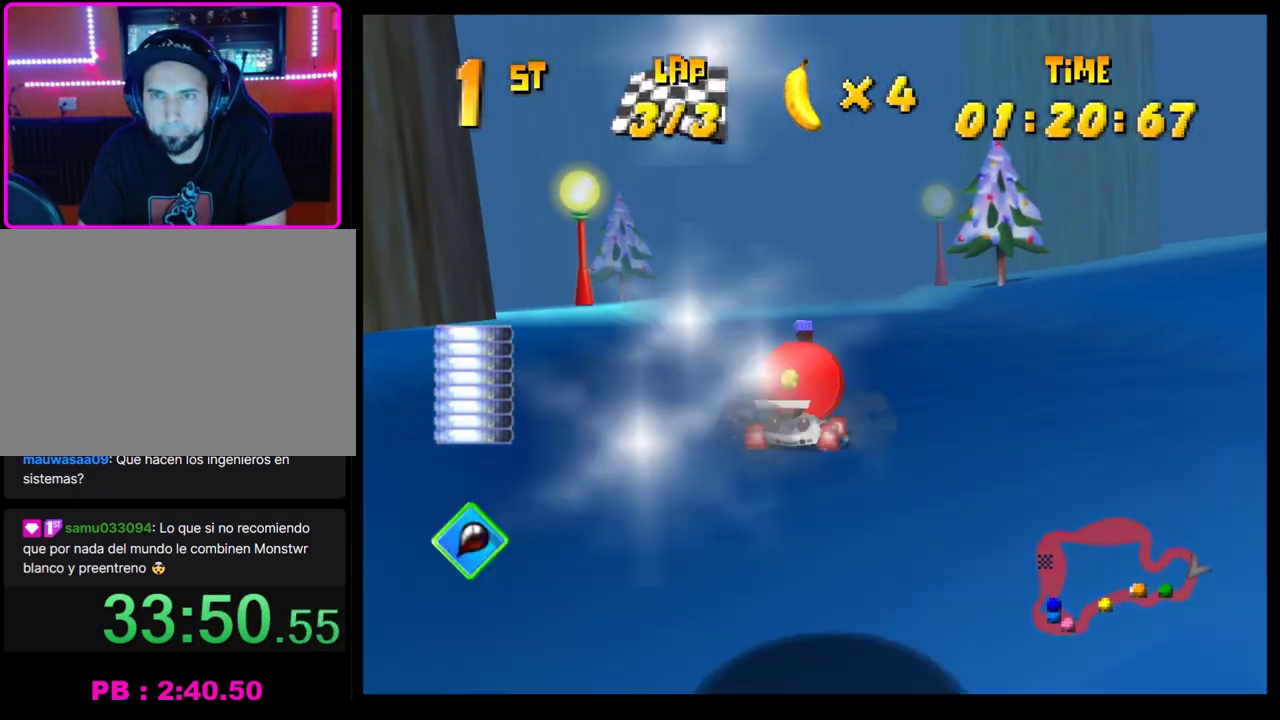
Gameplay with a controller (PlayStation layout); each line is a JSON object with the inputs held at the frame after it. "events" lists button and stick changes between this image and that frame as [ms after this image, input, new state], when the widget could be followed in between. Not read: R3 right_stick.
{"buttons": ["CROSS"], "left_stick": "right", "events": [[17, "left_stick", "center"], [67, "CROSS", "up"], [133, "CROSS", "down"], [200, "CROSS", "up"], [217, "left_stick", "right"], [317, "CROSS", "down"], [367, "CROSS", "up"], [467, "CROSS", "down"]]}
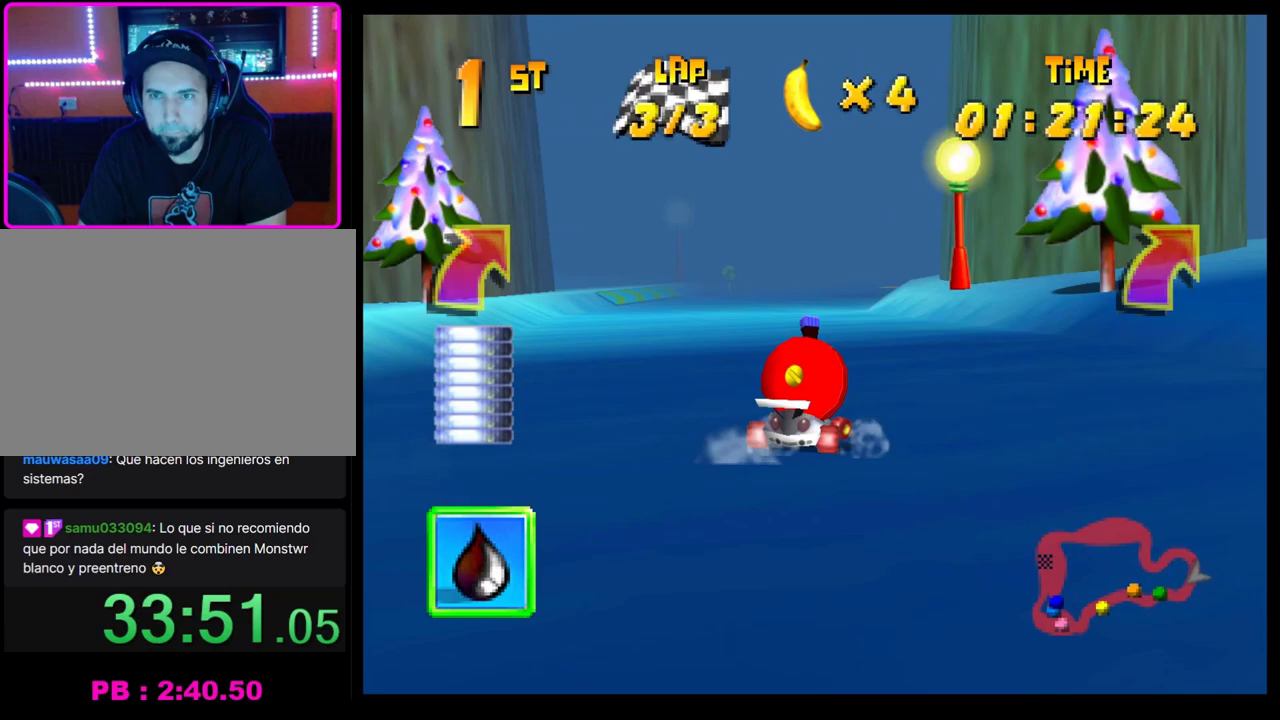
{"buttons": [], "left_stick": "center", "events": [[17, "CROSS", "up"], [117, "CROSS", "down"], [167, "CROSS", "up"], [233, "left_stick", "center"], [267, "CROSS", "down"], [317, "CROSS", "up"], [417, "CROSS", "down"], [500, "CROSS", "up"]]}
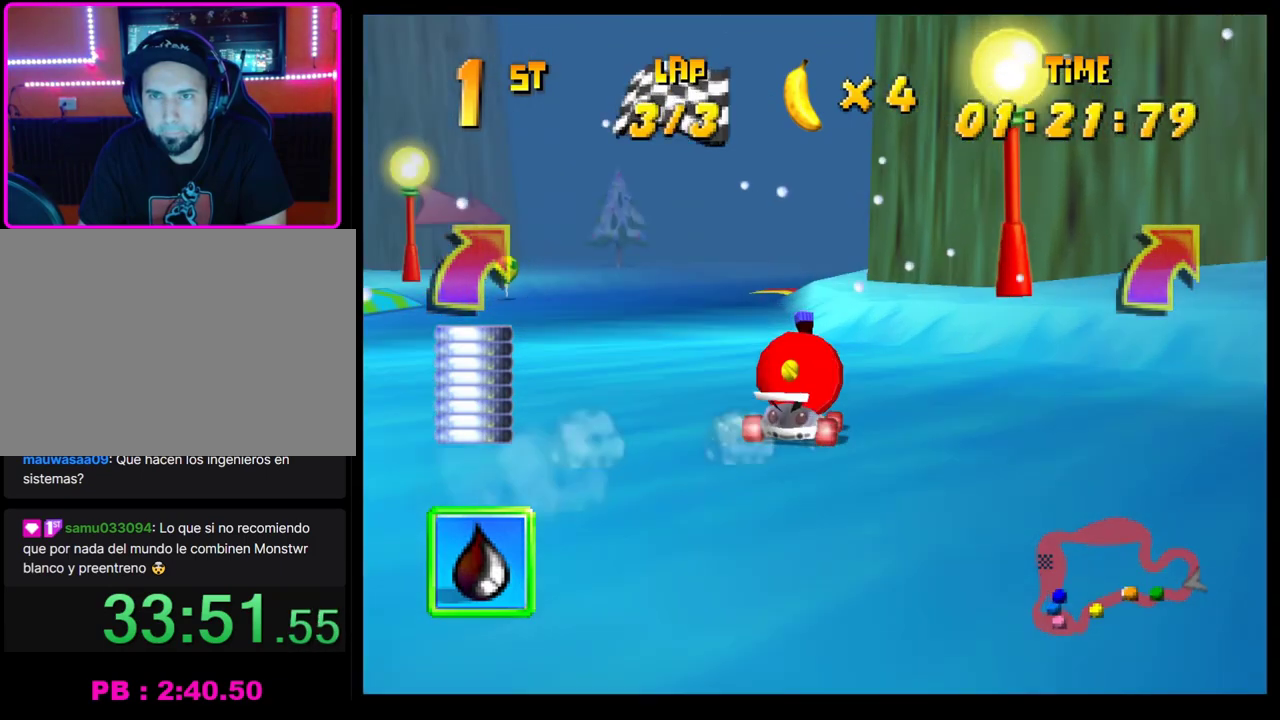
{"buttons": ["CROSS", "R1"], "left_stick": "right", "events": [[250, "CROSS", "down"], [283, "left_stick", "right"], [317, "R1", "down"]]}
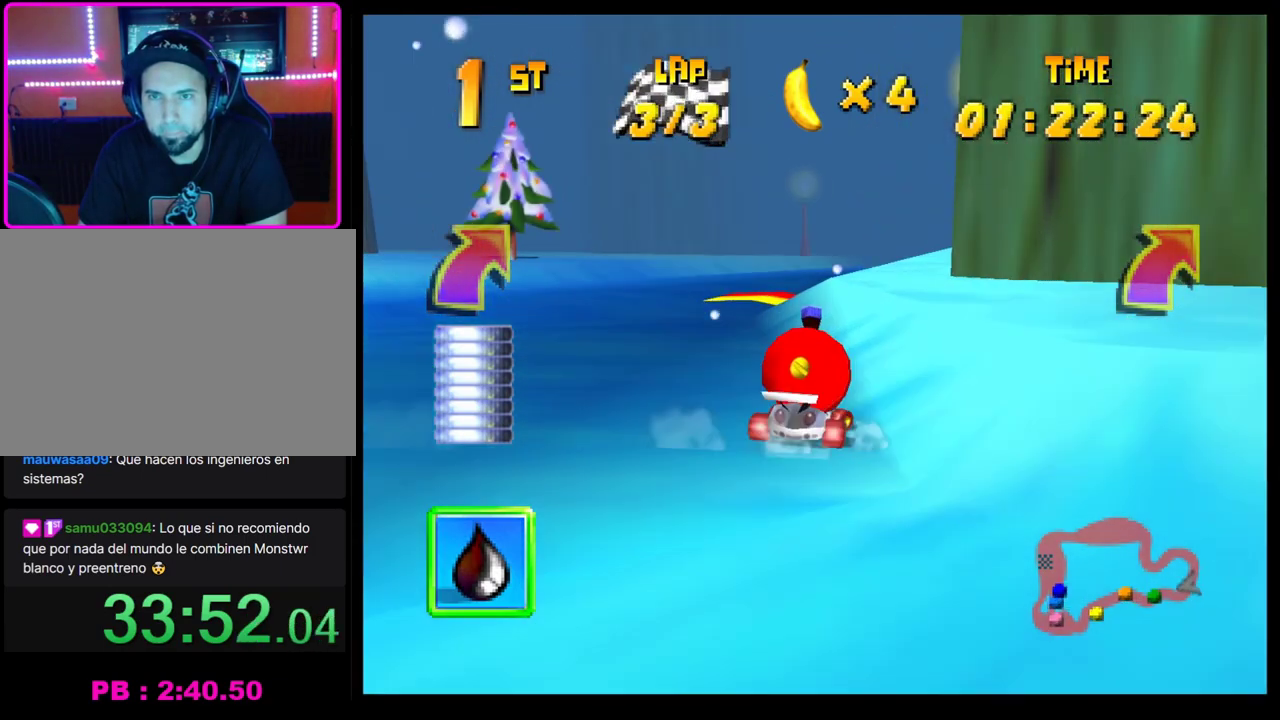
{"buttons": [], "left_stick": "center", "events": [[17, "CROSS", "up"], [33, "R1", "up"], [50, "left_stick", "center"], [83, "CROSS", "down"], [183, "CROSS", "up"], [267, "CROSS", "down"], [267, "left_stick", "left"], [333, "CROSS", "up"], [417, "CROSS", "down"], [417, "left_stick", "center"], [500, "CROSS", "up"]]}
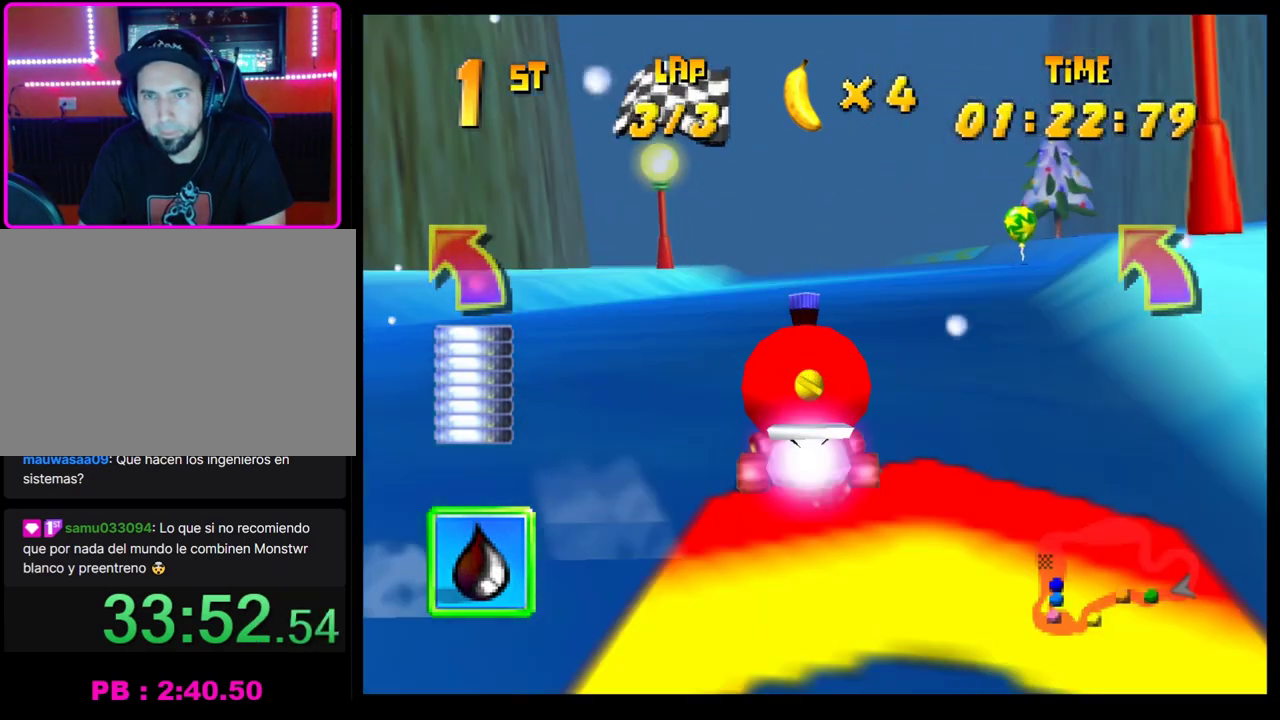
{"buttons": [], "left_stick": "center", "events": [[250, "CROSS", "down"], [317, "CROSS", "up"], [400, "CROSS", "down"], [500, "CROSS", "up"]]}
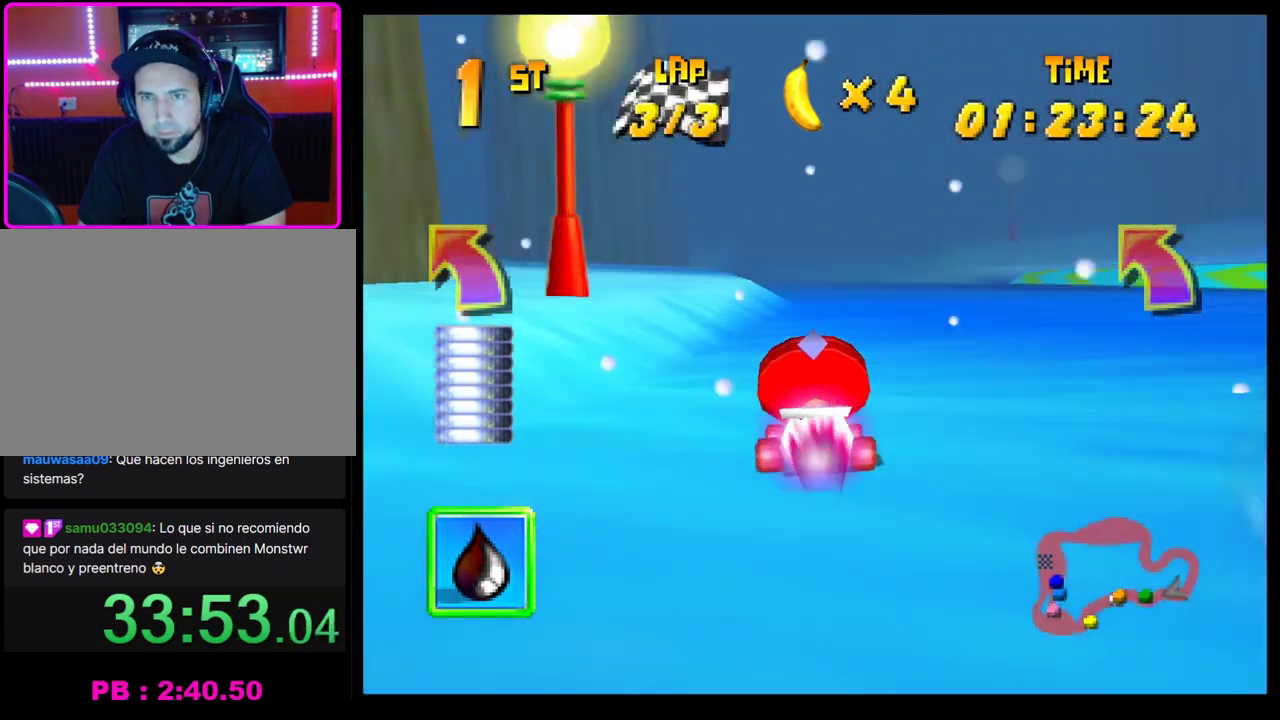
{"buttons": [], "left_stick": "right", "events": [[33, "left_stick", "right"], [83, "CROSS", "down"], [117, "left_stick", "center"], [150, "CROSS", "up"], [250, "CROSS", "down"], [283, "left_stick", "right"], [317, "CROSS", "up"], [383, "CROSS", "down"], [467, "CROSS", "up"]]}
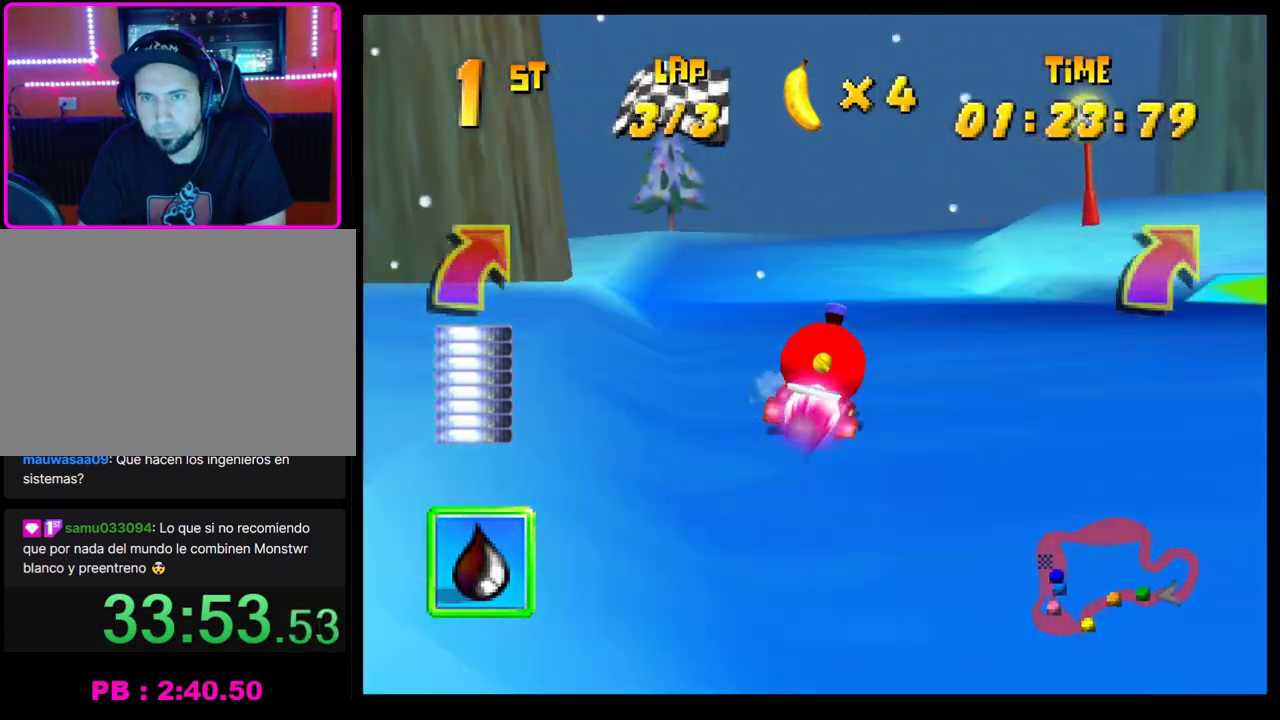
{"buttons": [], "left_stick": "center", "events": [[50, "CROSS", "down"], [117, "CROSS", "up"], [217, "CROSS", "down"], [300, "CROSS", "up"], [367, "CROSS", "down"], [450, "CROSS", "up"], [483, "left_stick", "center"]]}
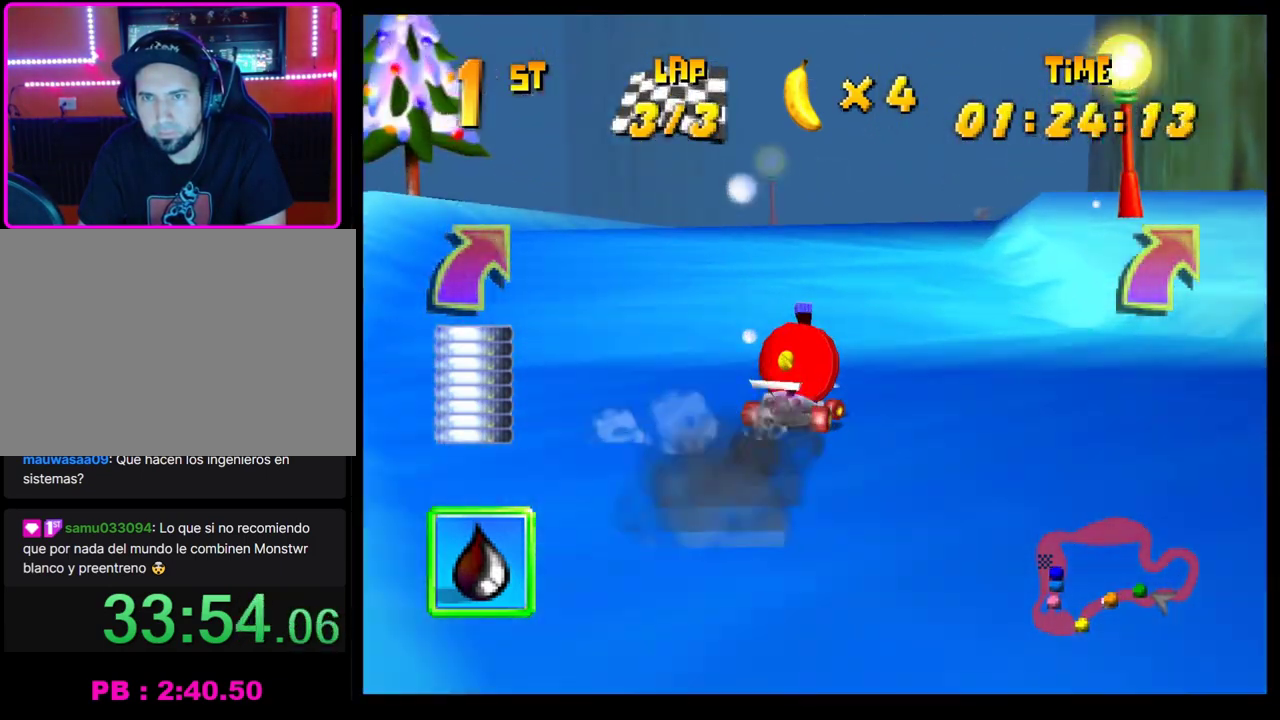
{"buttons": [], "left_stick": "center", "events": [[33, "CROSS", "down"], [133, "CROSS", "up"], [200, "CROSS", "down"], [283, "CROSS", "up"], [367, "CROSS", "down"], [467, "CROSS", "up"]]}
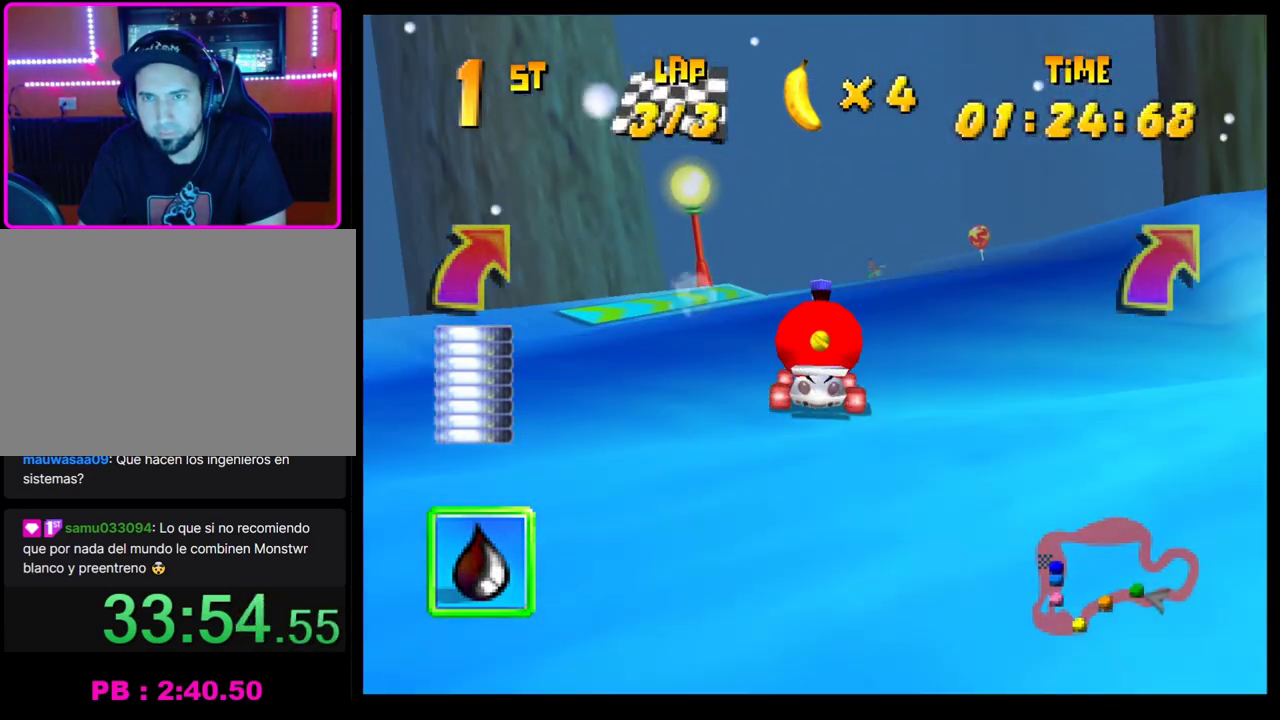
{"buttons": [], "left_stick": "left", "events": [[33, "CROSS", "down"], [117, "CROSS", "up"], [117, "left_stick", "left"], [183, "CROSS", "down"], [300, "CROSS", "up"], [333, "left_stick", "center"], [367, "CROSS", "down"], [417, "left_stick", "left"], [450, "CROSS", "up"]]}
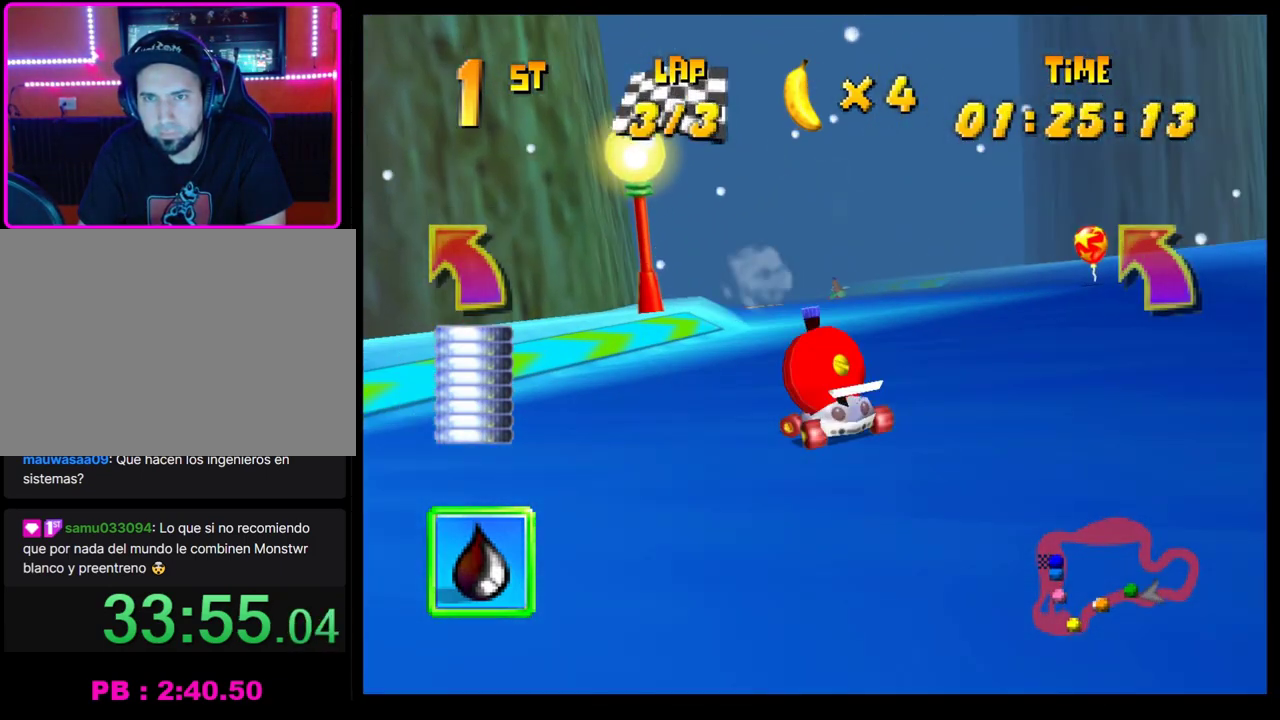
{"buttons": [], "left_stick": "center", "events": [[50, "CROSS", "down"], [100, "left_stick", "center"], [133, "CROSS", "up"], [200, "CROSS", "down"], [267, "CROSS", "up"], [350, "CROSS", "down"], [467, "CROSS", "up"]]}
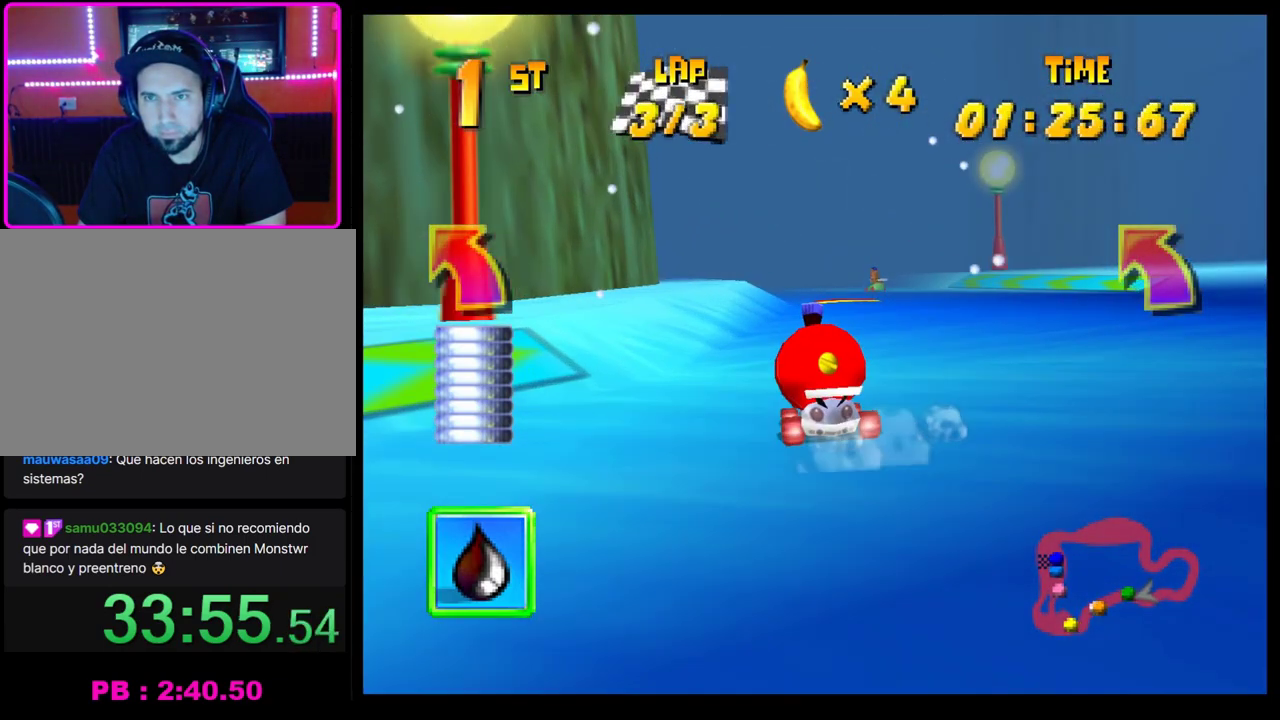
{"buttons": [], "left_stick": "center", "events": [[17, "CROSS", "down"], [100, "CROSS", "up"], [150, "left_stick", "left"], [183, "CROSS", "down"], [250, "CROSS", "up"], [333, "left_stick", "center"]]}
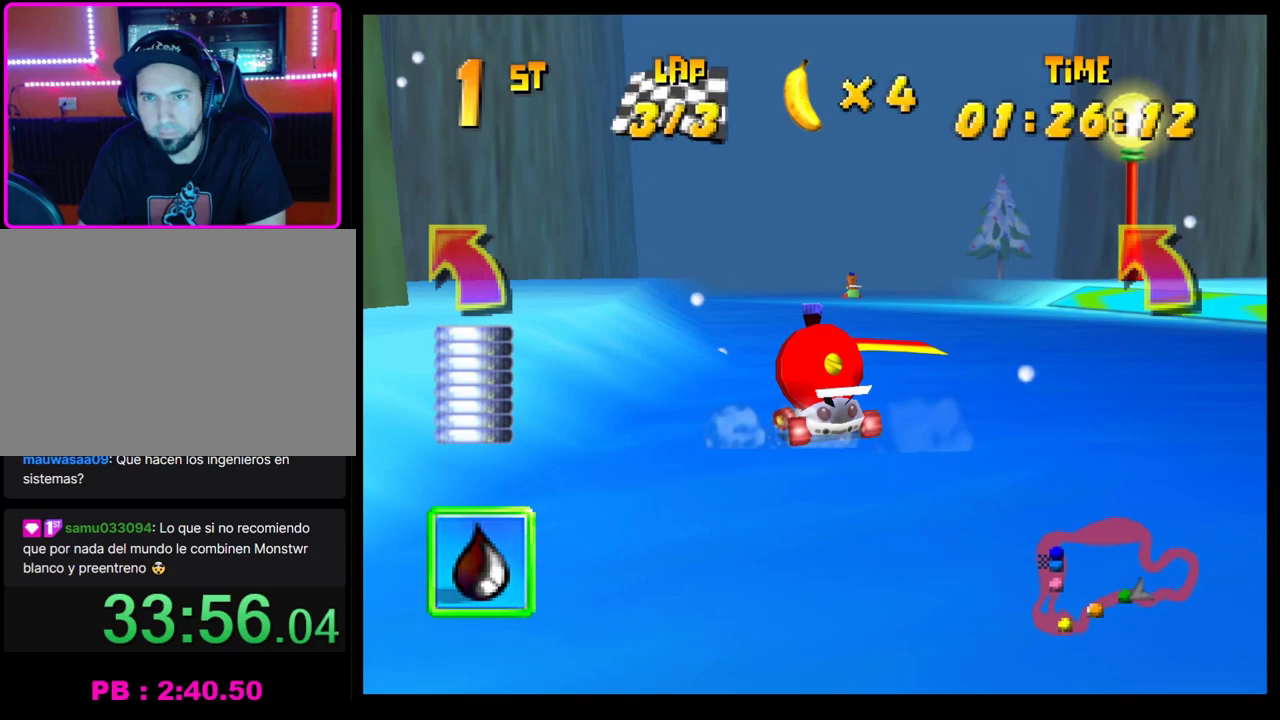
{"buttons": [], "left_stick": "center", "events": [[350, "left_stick", "left"], [500, "left_stick", "center"]]}
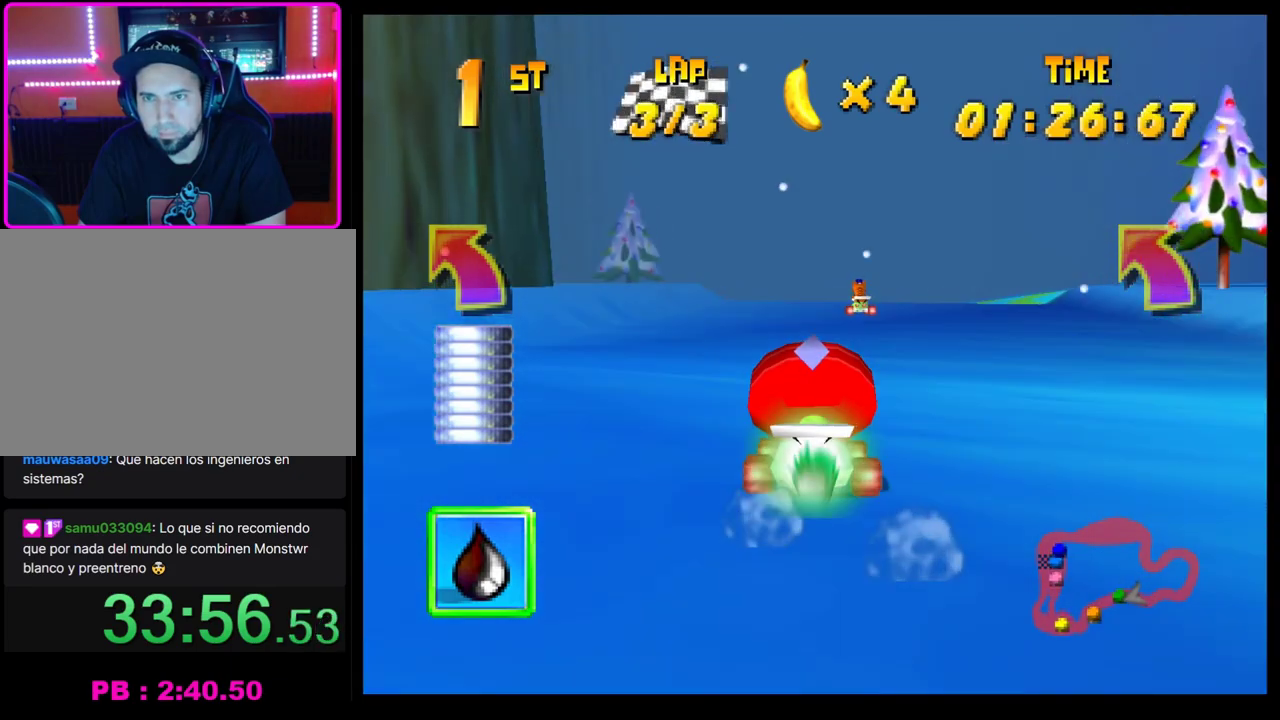
{"buttons": ["CROSS"], "left_stick": "left", "events": [[83, "left_stick", "left"], [300, "CROSS", "down"], [367, "CROSS", "up"], [483, "CROSS", "down"]]}
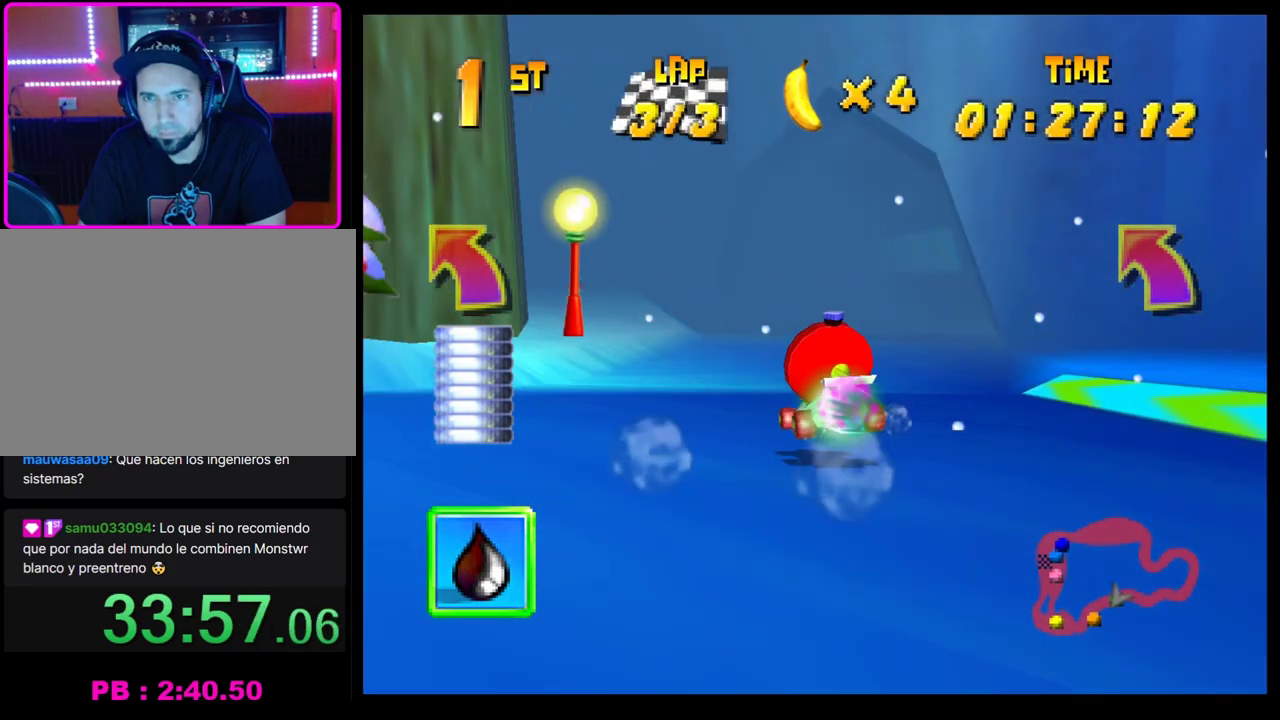
{"buttons": ["CROSS"], "left_stick": "center", "events": [[33, "CROSS", "up"], [150, "CROSS", "down"], [200, "CROSS", "up"], [300, "CROSS", "down"], [333, "left_stick", "up-left"], [367, "CROSS", "up"], [400, "left_stick", "center"], [433, "CROSS", "down"]]}
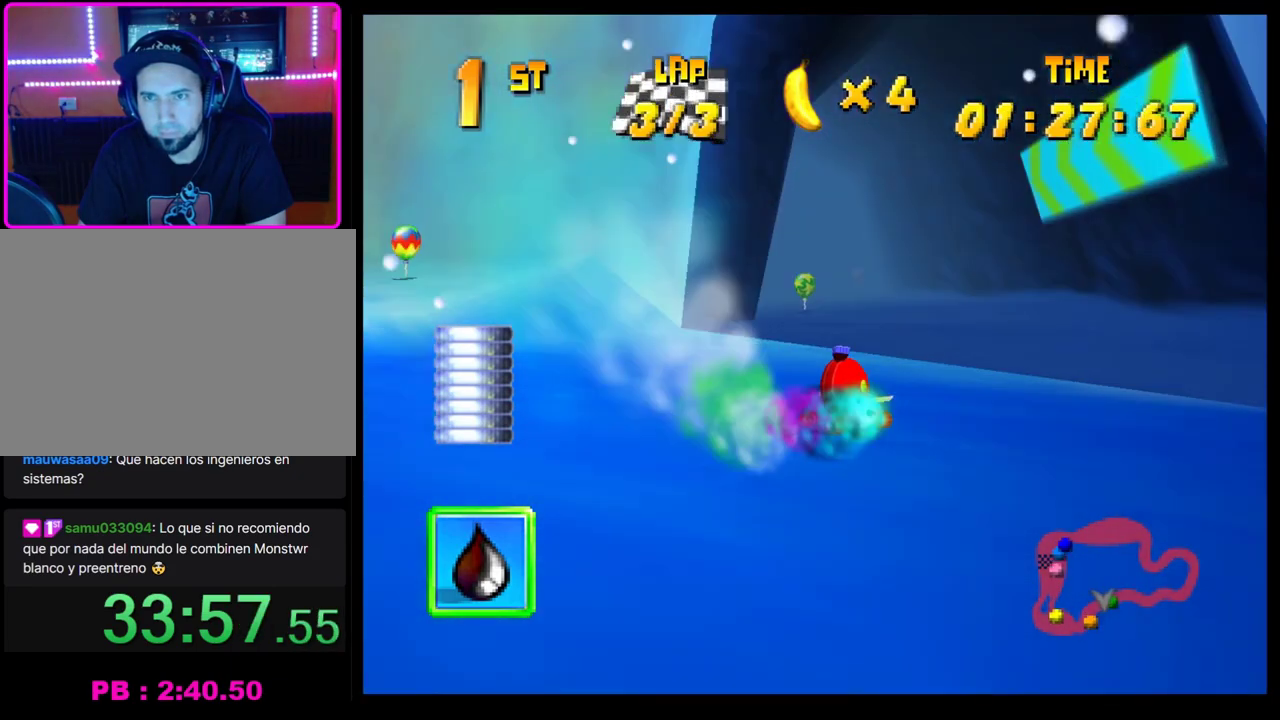
{"buttons": ["CROSS", "R1"], "left_stick": "right", "events": [[33, "CROSS", "up"], [100, "CROSS", "down"], [100, "left_stick", "right"], [183, "R1", "down"]]}
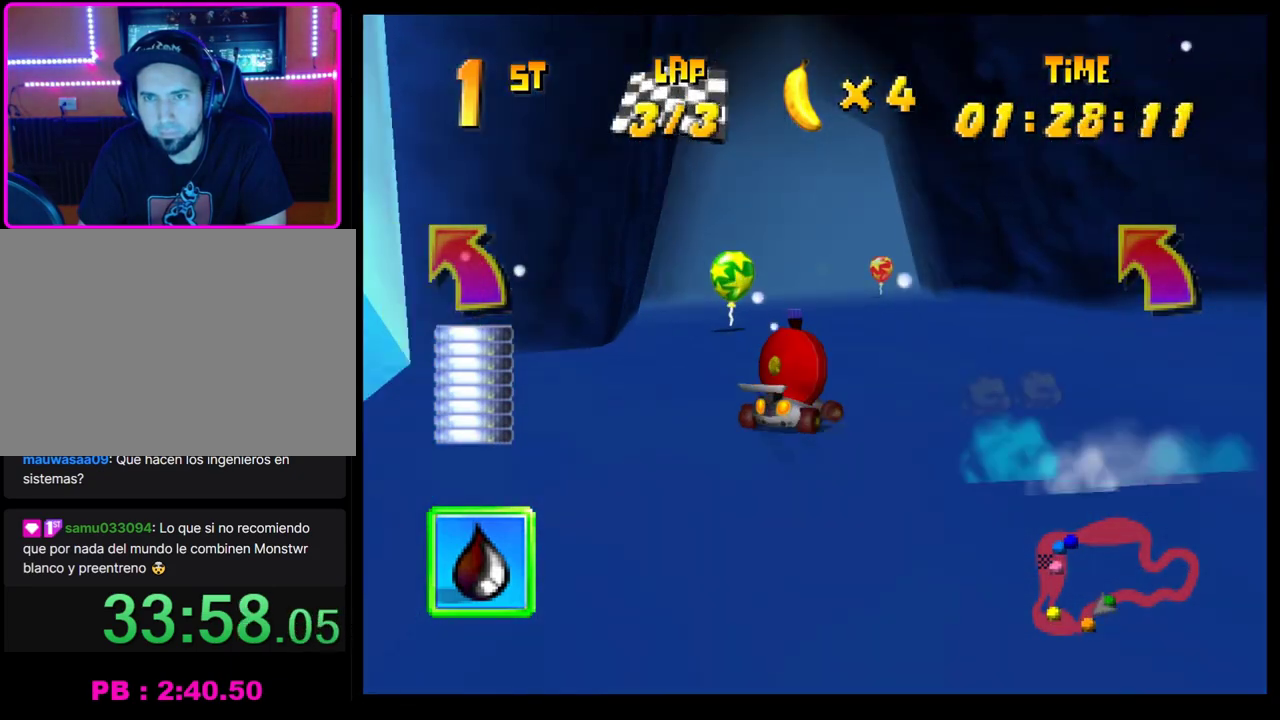
{"buttons": [], "left_stick": "center", "events": [[117, "left_stick", "left"], [233, "left_stick", "center"], [267, "CROSS", "up"], [267, "R1", "up"]]}
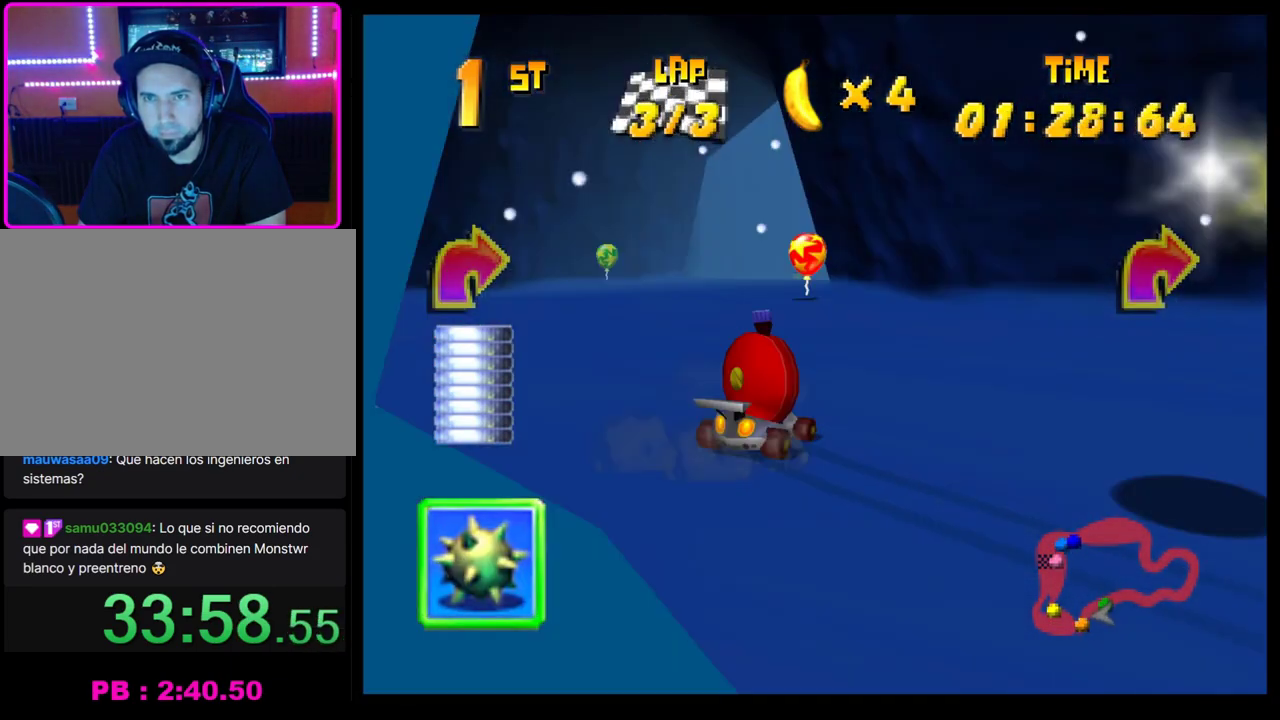
{"buttons": ["CROSS", "R1"], "left_stick": "right", "events": [[183, "CROSS", "down"], [250, "CROSS", "up"], [333, "CROSS", "down"], [433, "left_stick", "right"], [450, "R1", "down"]]}
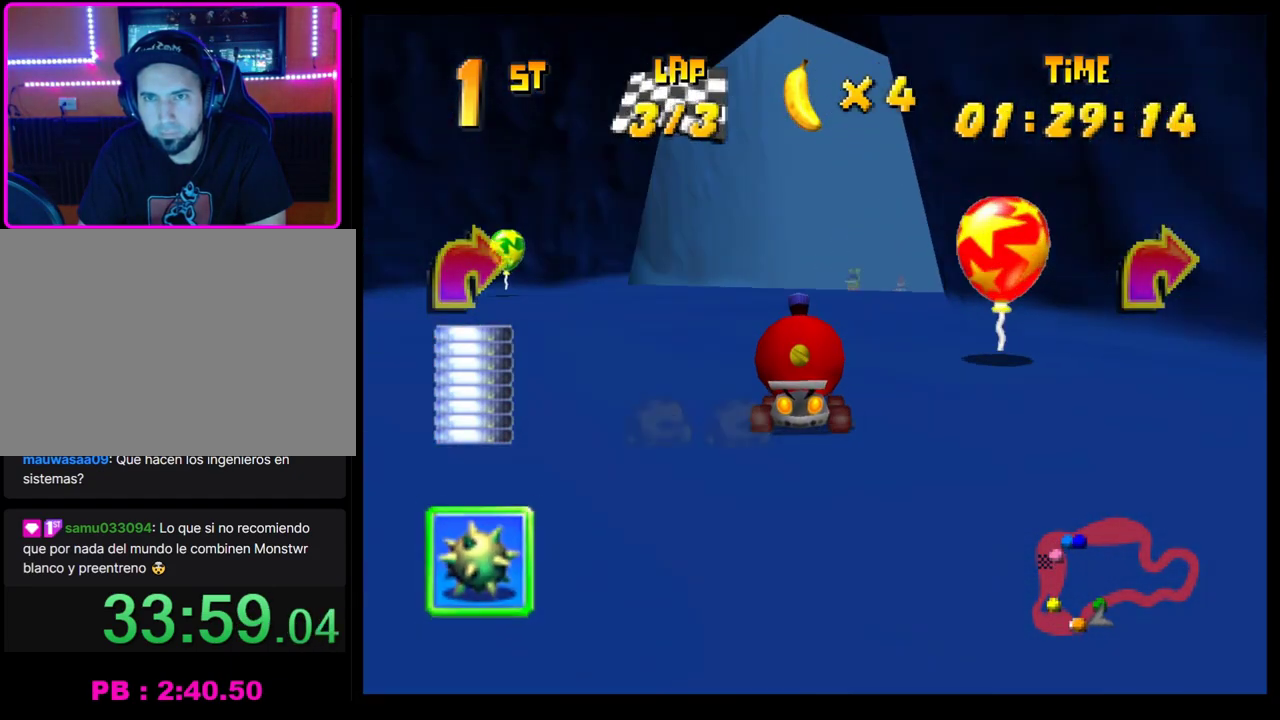
{"buttons": ["CROSS", "R1"], "left_stick": "right", "events": [[117, "left_stick", "left"], [250, "left_stick", "right"]]}
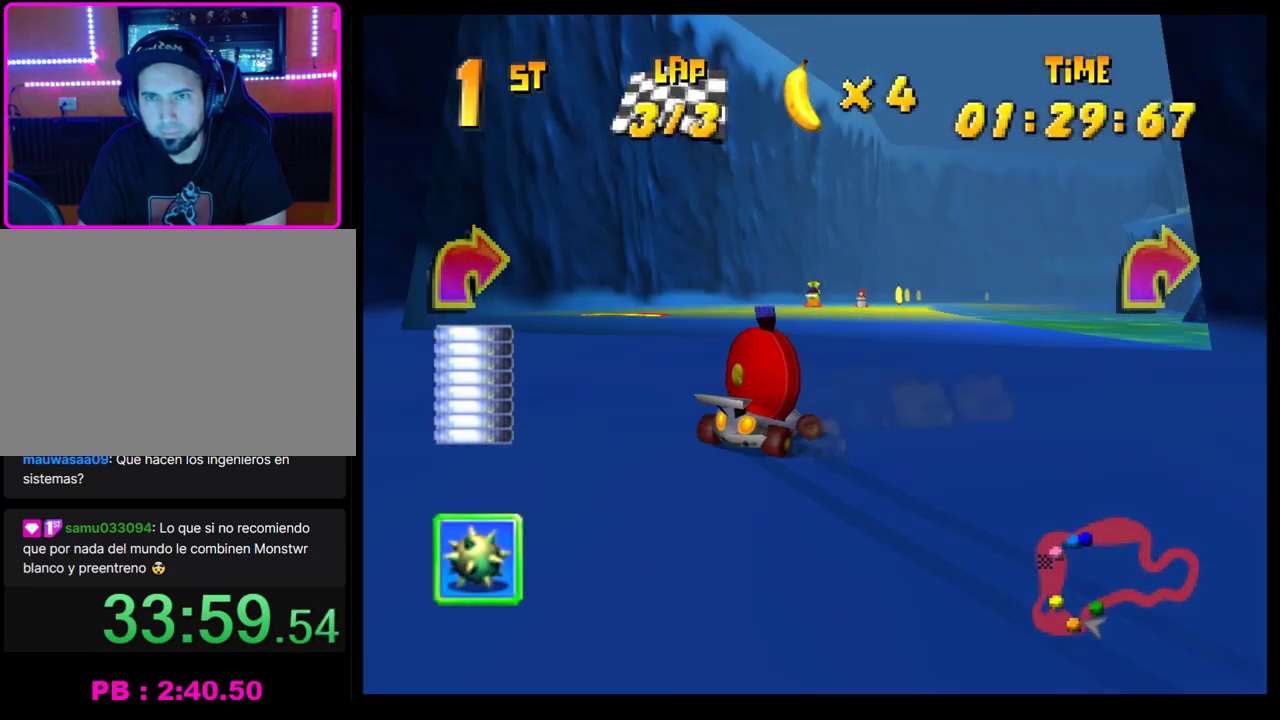
{"buttons": [], "left_stick": "center", "events": [[83, "left_stick", "up-left"], [217, "left_stick", "center"], [267, "left_stick", "left"], [350, "CROSS", "up"], [350, "left_stick", "center"], [383, "R1", "up"]]}
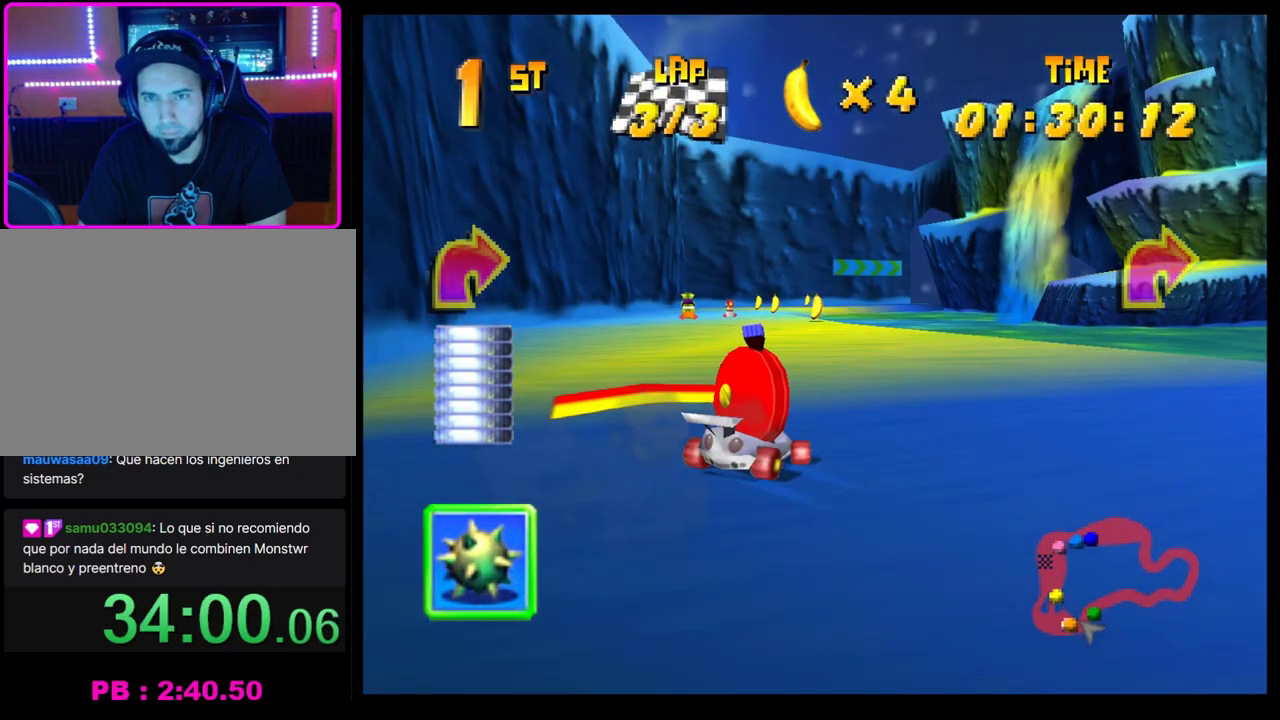
{"buttons": [], "left_stick": "right", "events": [[117, "left_stick", "right"], [200, "left_stick", "center"], [300, "left_stick", "right"]]}
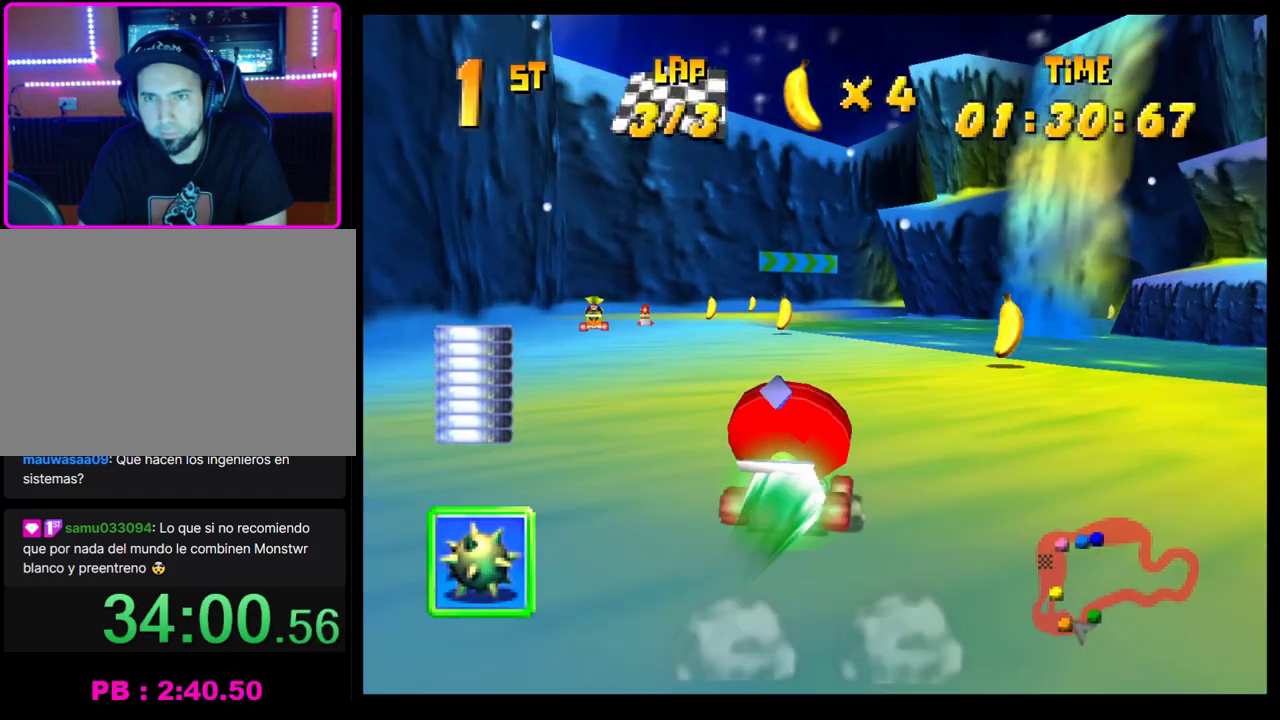
{"buttons": ["CROSS"], "left_stick": "right", "events": [[100, "R1", "down"], [400, "R1", "up"], [467, "CROSS", "down"]]}
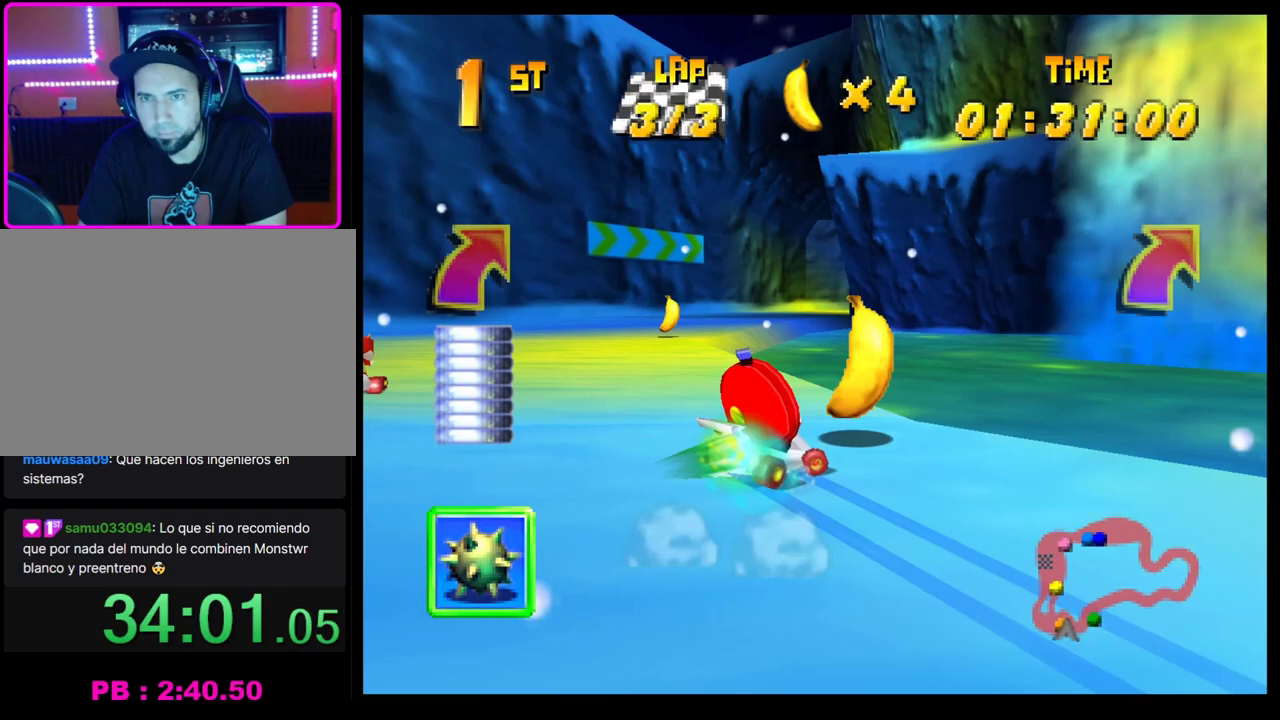
{"buttons": [], "left_stick": "right", "events": [[17, "CROSS", "up"], [100, "CROSS", "down"], [167, "CROSS", "up"], [250, "CROSS", "down"], [317, "CROSS", "up"], [367, "left_stick", "center"], [400, "CROSS", "down"], [483, "CROSS", "up"], [483, "left_stick", "right"]]}
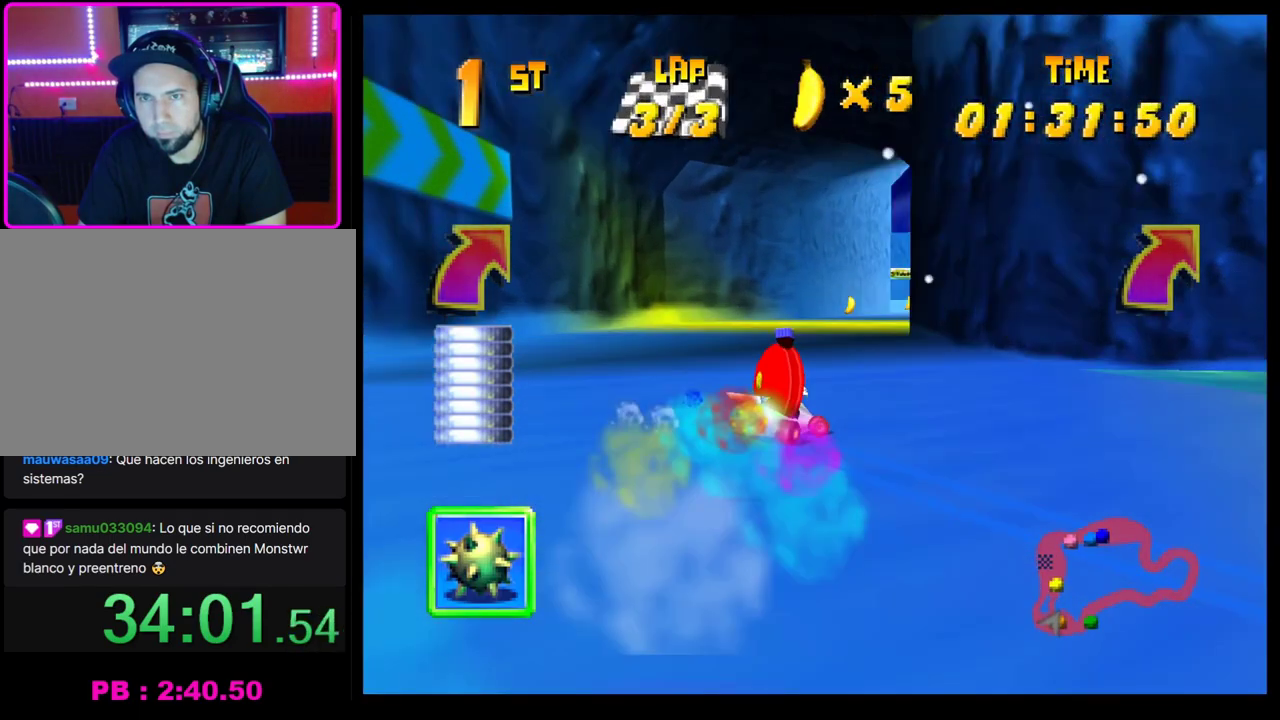
{"buttons": ["CROSS", "R1"], "left_stick": "right", "events": [[50, "CROSS", "down"], [117, "CROSS", "up"], [183, "CROSS", "down"], [283, "CROSS", "up"], [317, "left_stick", "left"], [350, "CROSS", "down"], [350, "R1", "down"], [433, "left_stick", "right"]]}
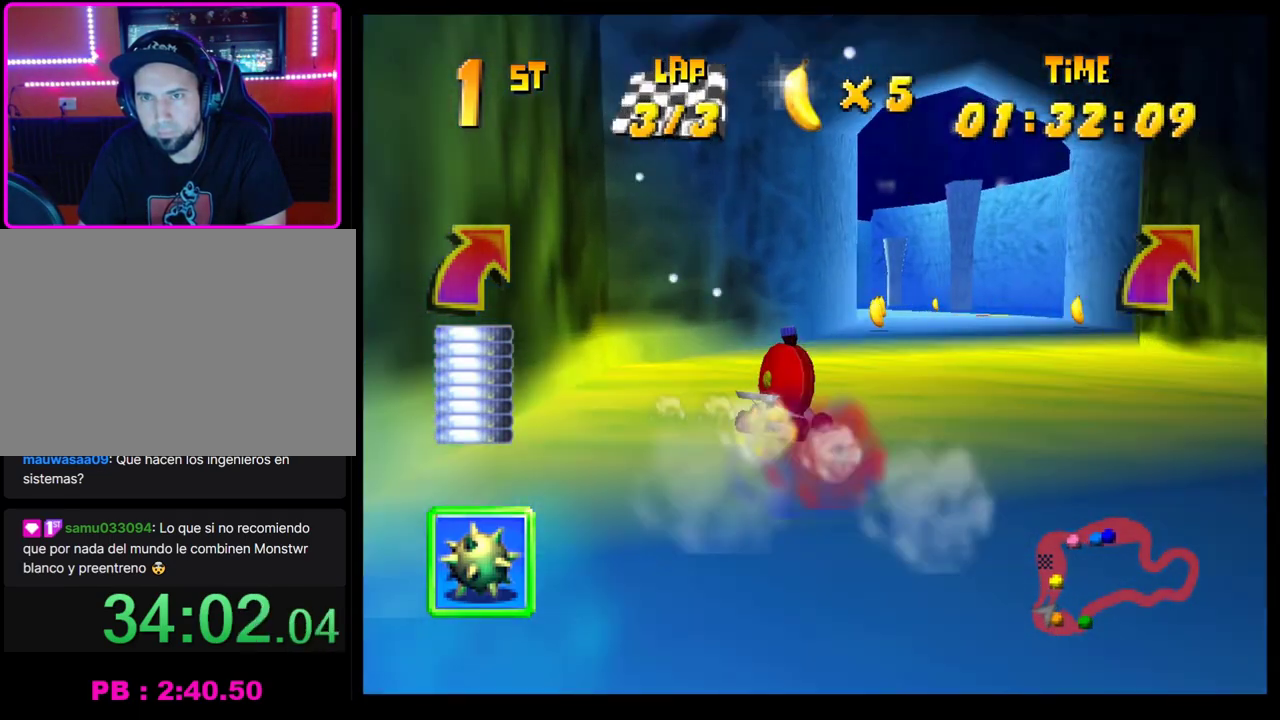
{"buttons": ["CROSS", "R1"], "left_stick": "up-left", "events": [[483, "left_stick", "up-left"]]}
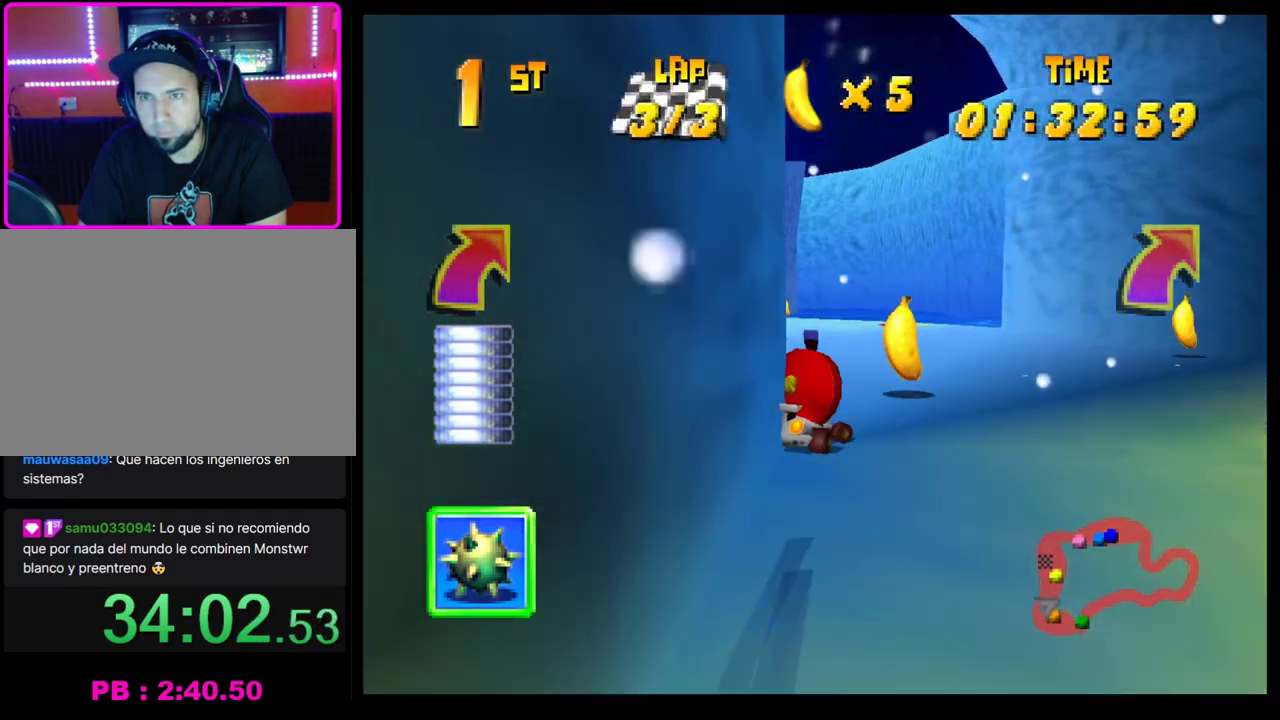
{"buttons": ["SQUARE"], "left_stick": "left", "events": [[17, "left_stick", "left"], [233, "CROSS", "up"], [283, "R1", "up"], [383, "SQUARE", "down"]]}
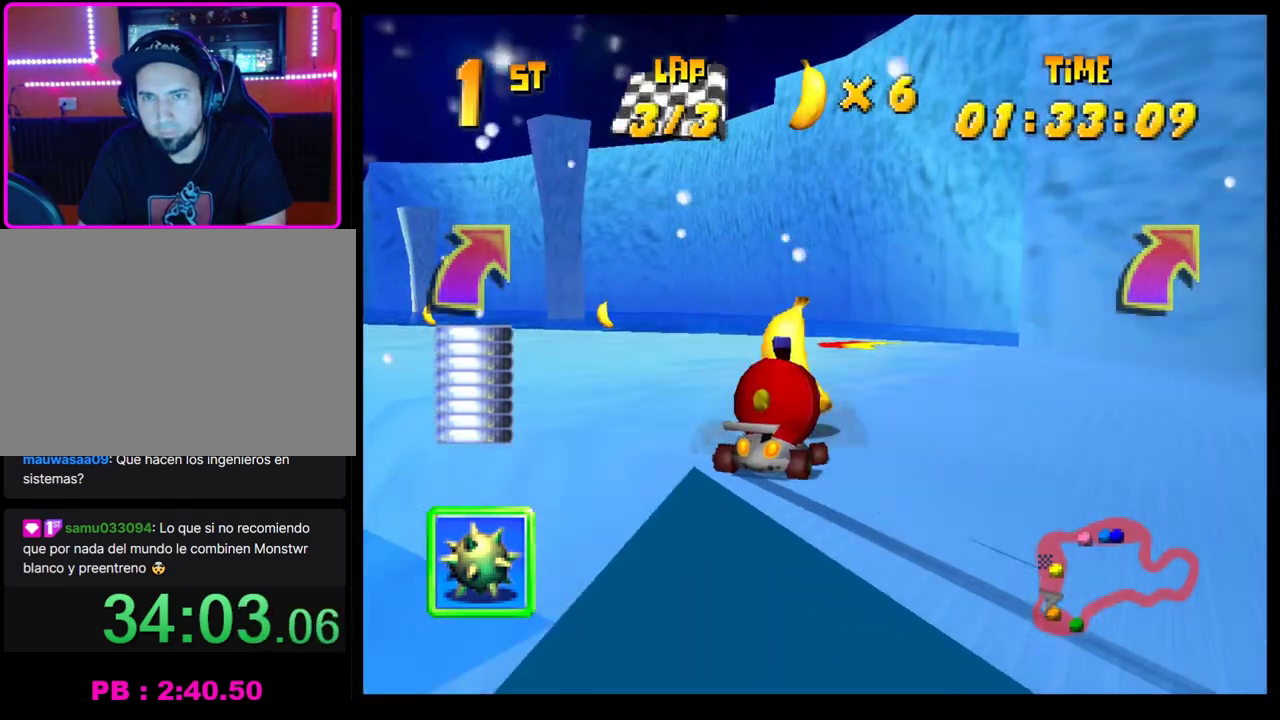
{"buttons": ["CROSS"], "left_stick": "left", "events": [[267, "SQUARE", "up"], [367, "CROSS", "down"]]}
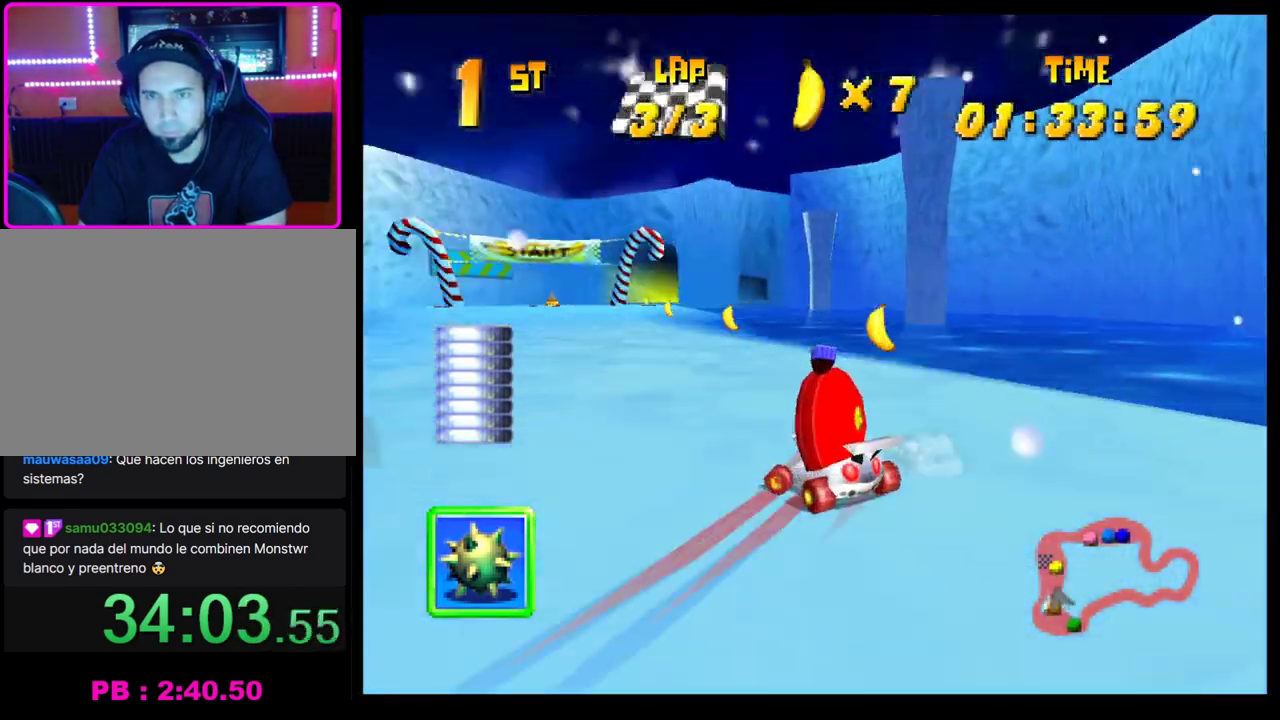
{"buttons": ["CROSS"], "left_stick": "center", "events": [[83, "CROSS", "up"], [133, "CROSS", "down"], [133, "left_stick", "center"], [183, "left_stick", "right"], [233, "CROSS", "up"], [333, "left_stick", "center"], [483, "CROSS", "down"]]}
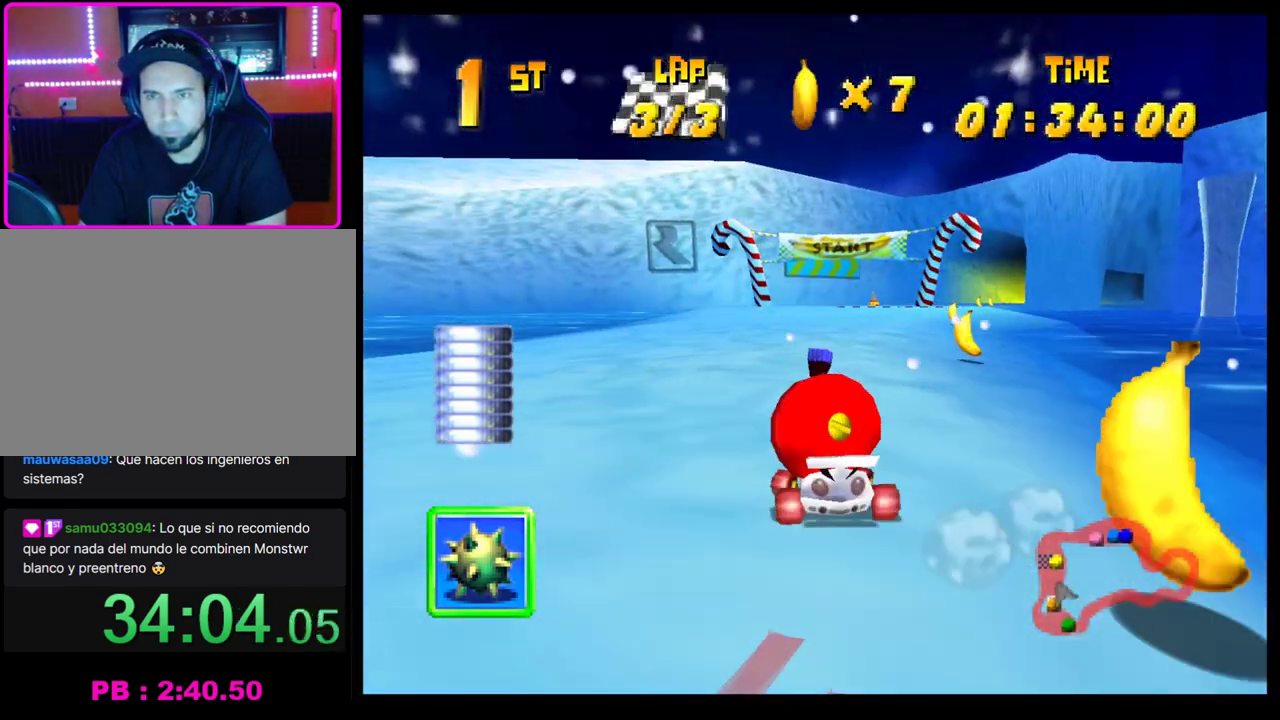
{"buttons": ["CROSS", "R1"], "left_stick": "right", "events": [[50, "CROSS", "up"], [133, "CROSS", "down"], [133, "left_stick", "right"], [200, "CROSS", "up"], [233, "left_stick", "center"], [267, "CROSS", "down"], [350, "left_stick", "right"], [400, "R1", "down"]]}
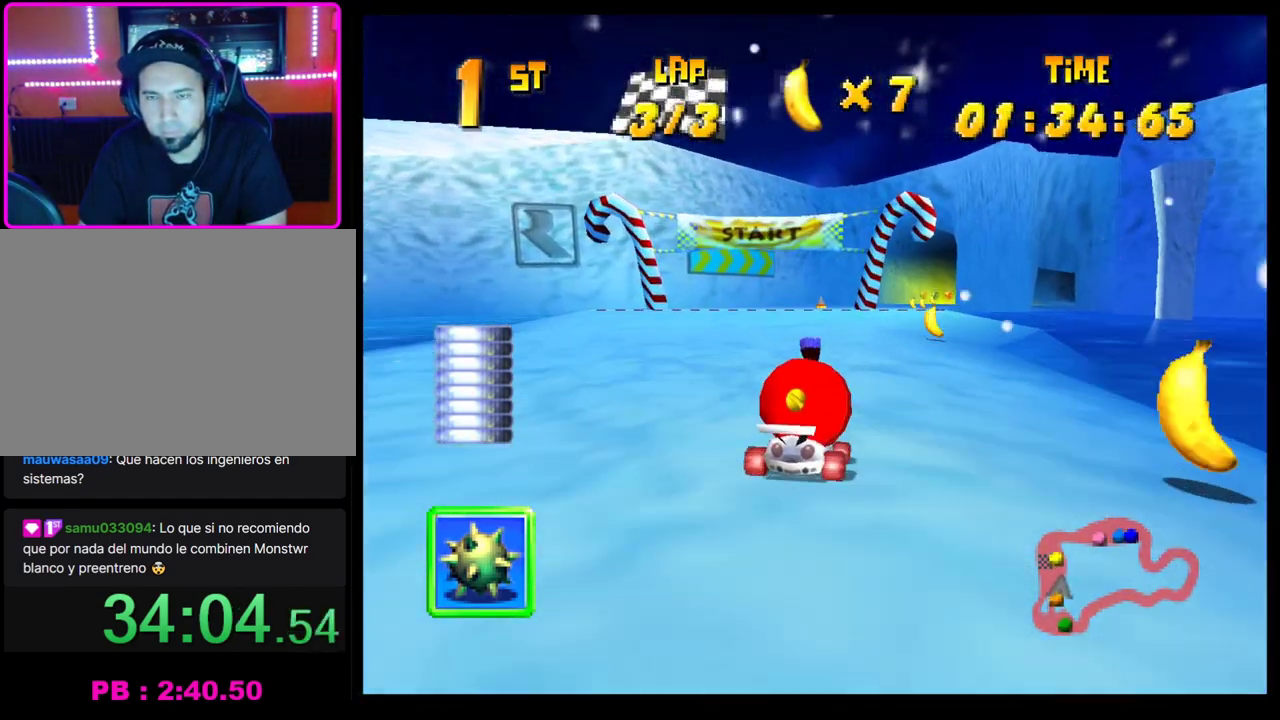
{"buttons": ["CROSS", "R1"], "left_stick": "left", "events": [[67, "left_stick", "left"], [250, "left_stick", "right"], [367, "left_stick", "left"]]}